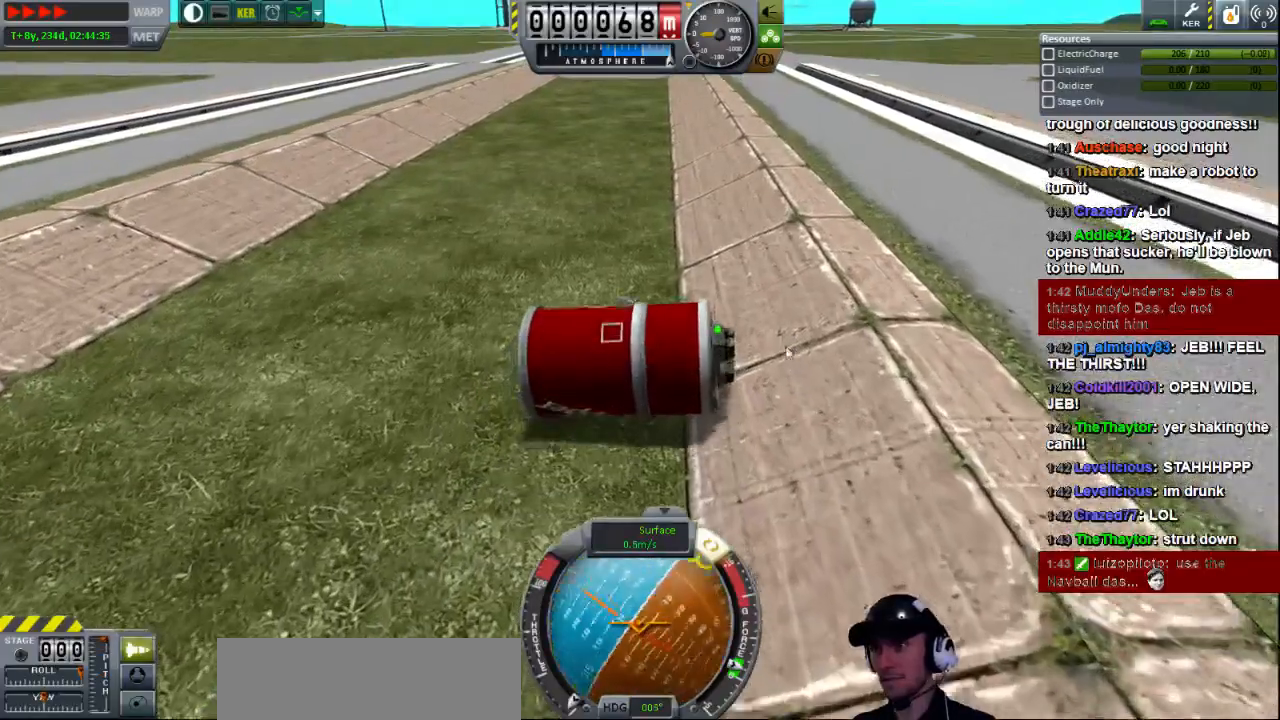
Gameplay with keyboard; each line is a JSON object with the keys held at the frame after it. "events" lists presses ("down") and releases ("up") of "a", "d", "e", "h", "i", "j", "k", "l", "n", "q", "s" and "w" between this image and that frame as [ms after this image, input, new state], when the widget could be followed in between. No other keys are recorded. Mouse input is not recorded.
{"keys": ["e", "s"], "events": []}
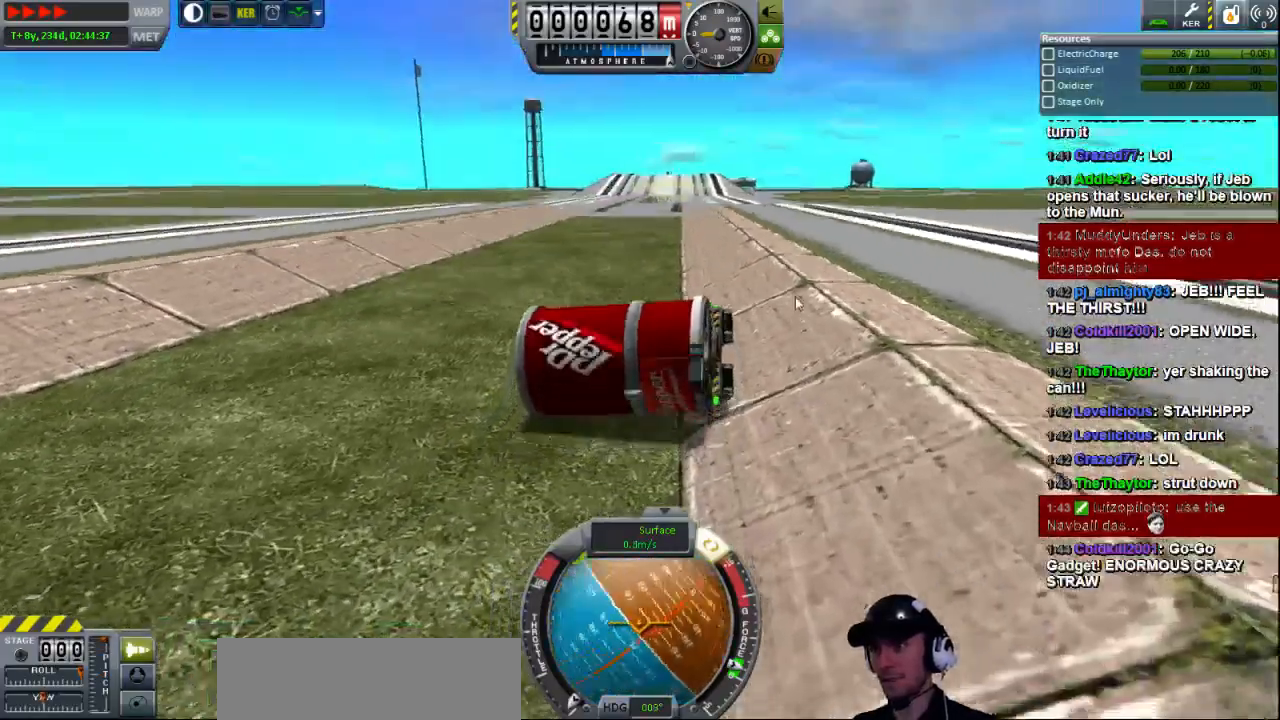
{"keys": ["e", "s"], "events": []}
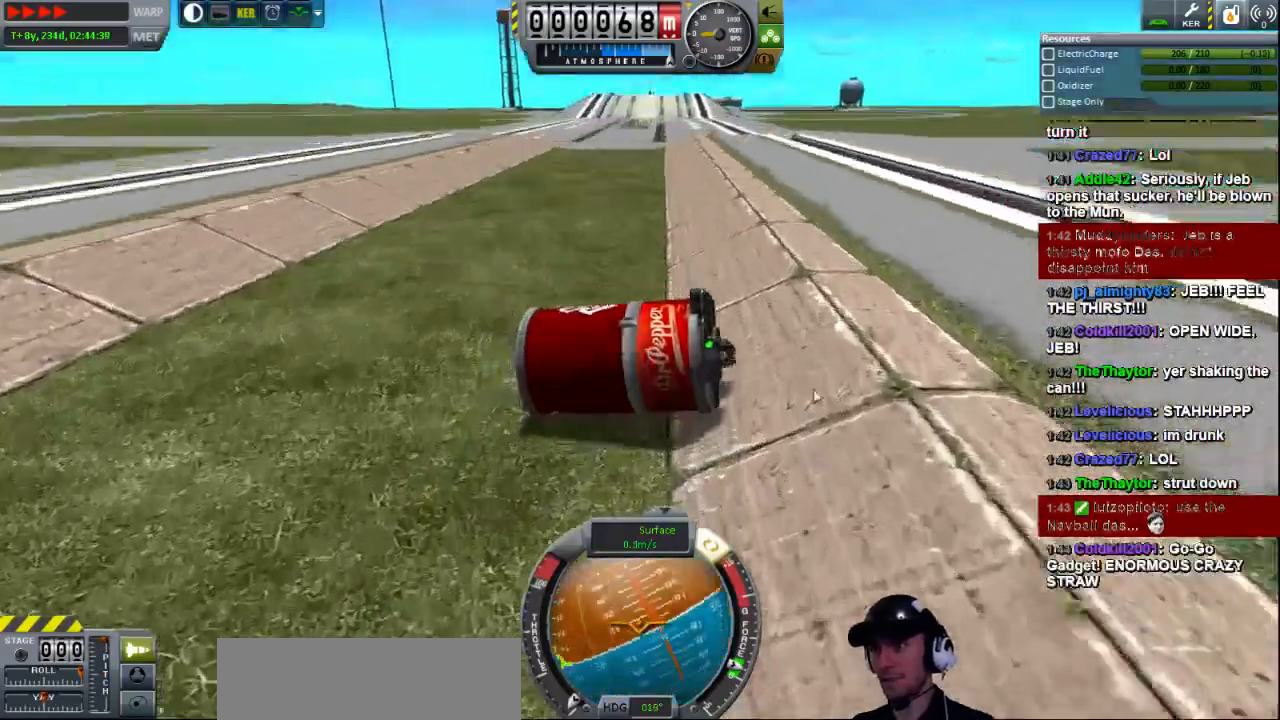
{"keys": ["e", "s"], "events": []}
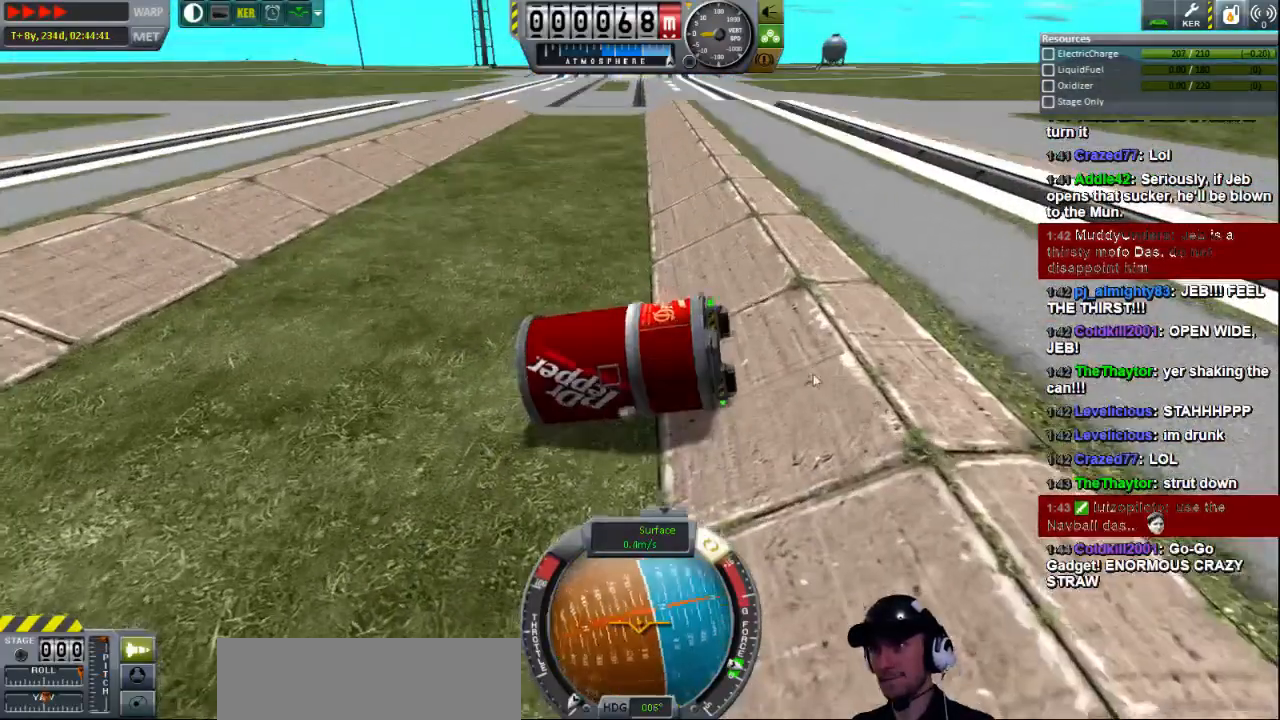
{"keys": ["e", "s"], "events": []}
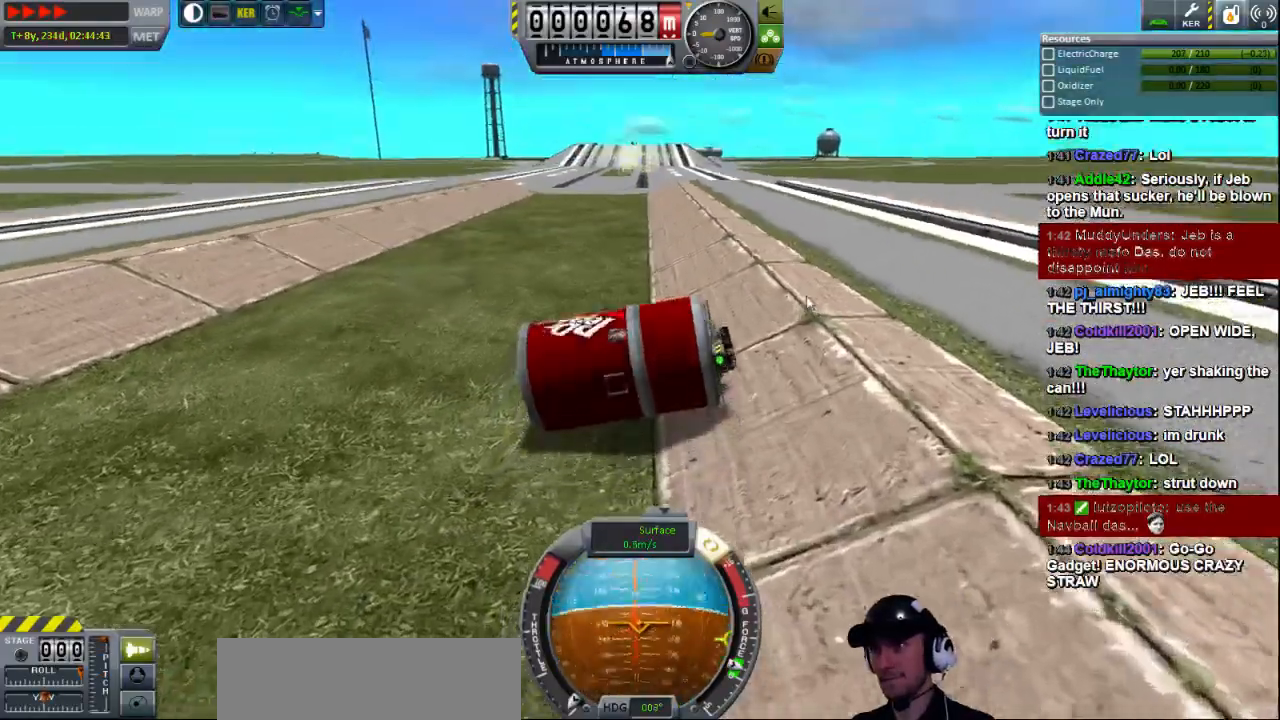
{"keys": ["e", "s"], "events": []}
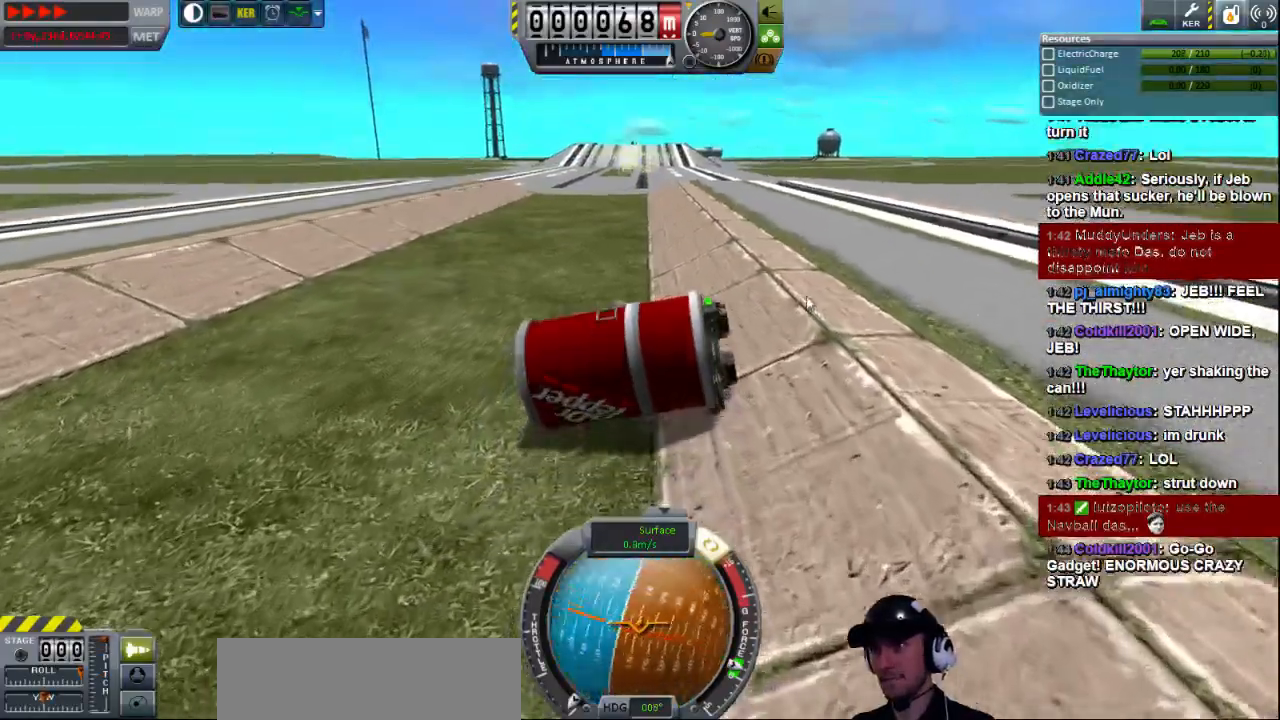
{"keys": ["e", "s"], "events": []}
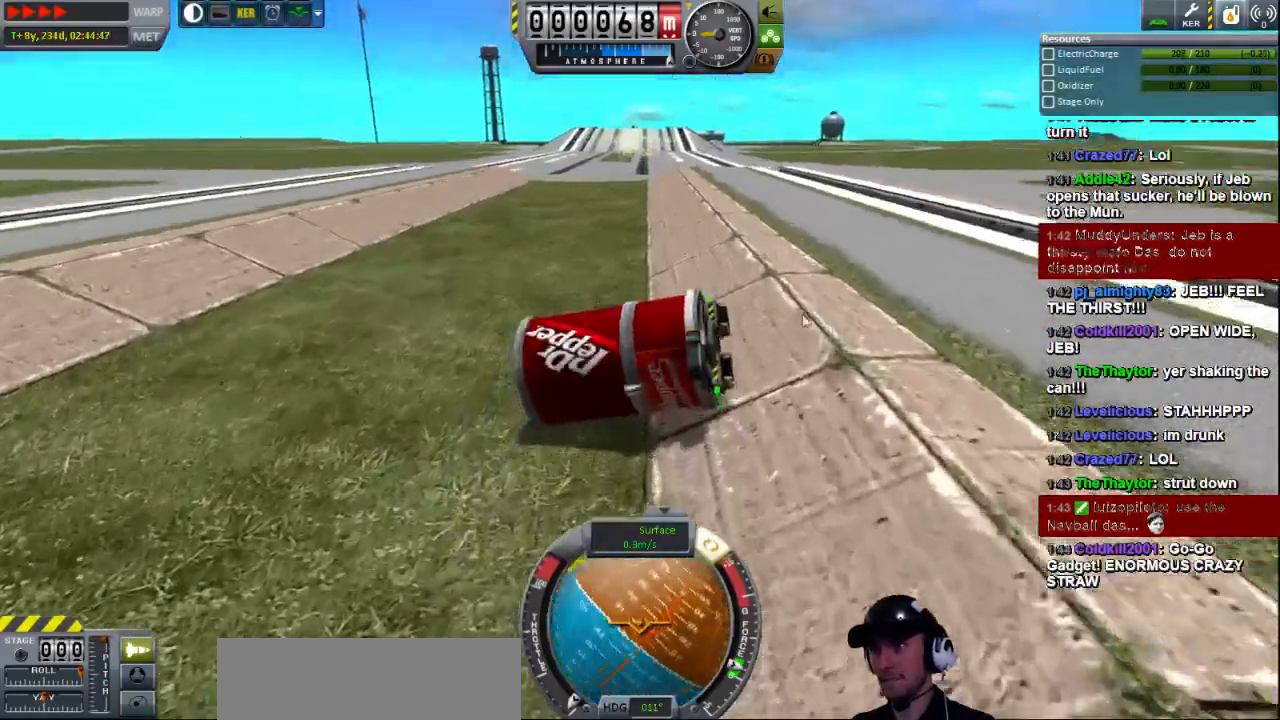
{"keys": ["e", "s"], "events": []}
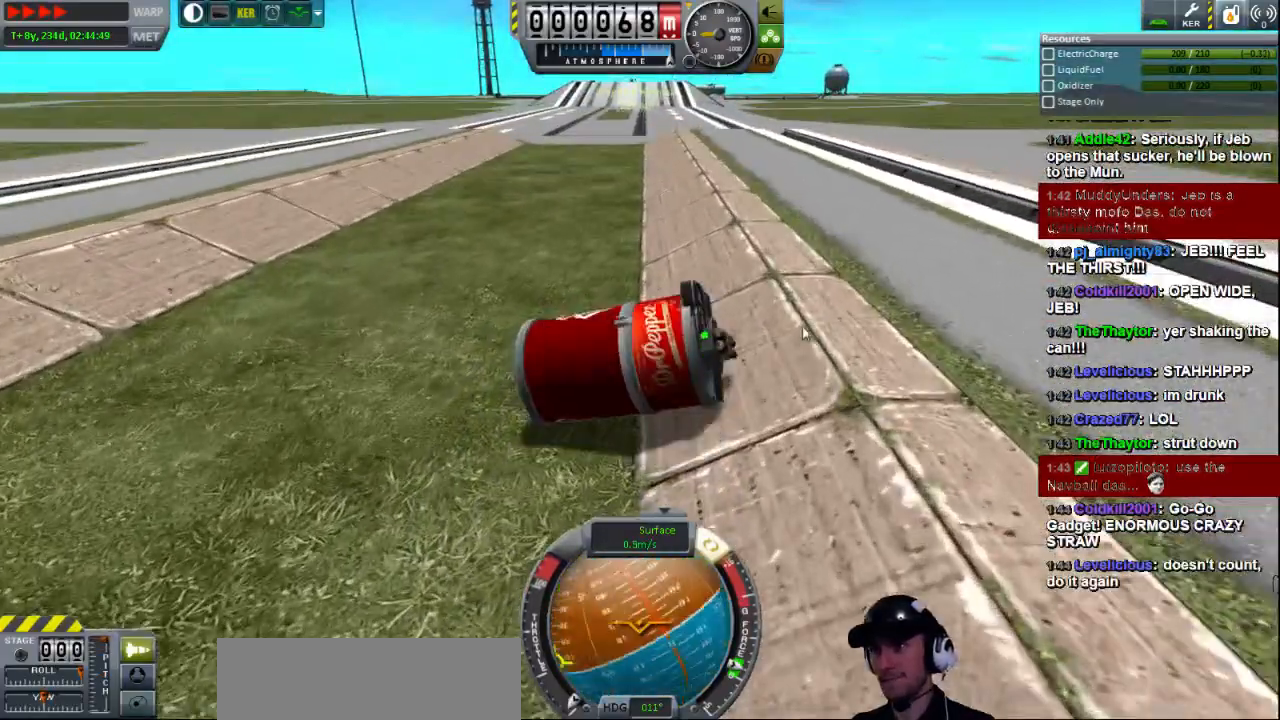
{"keys": ["e", "s"], "events": []}
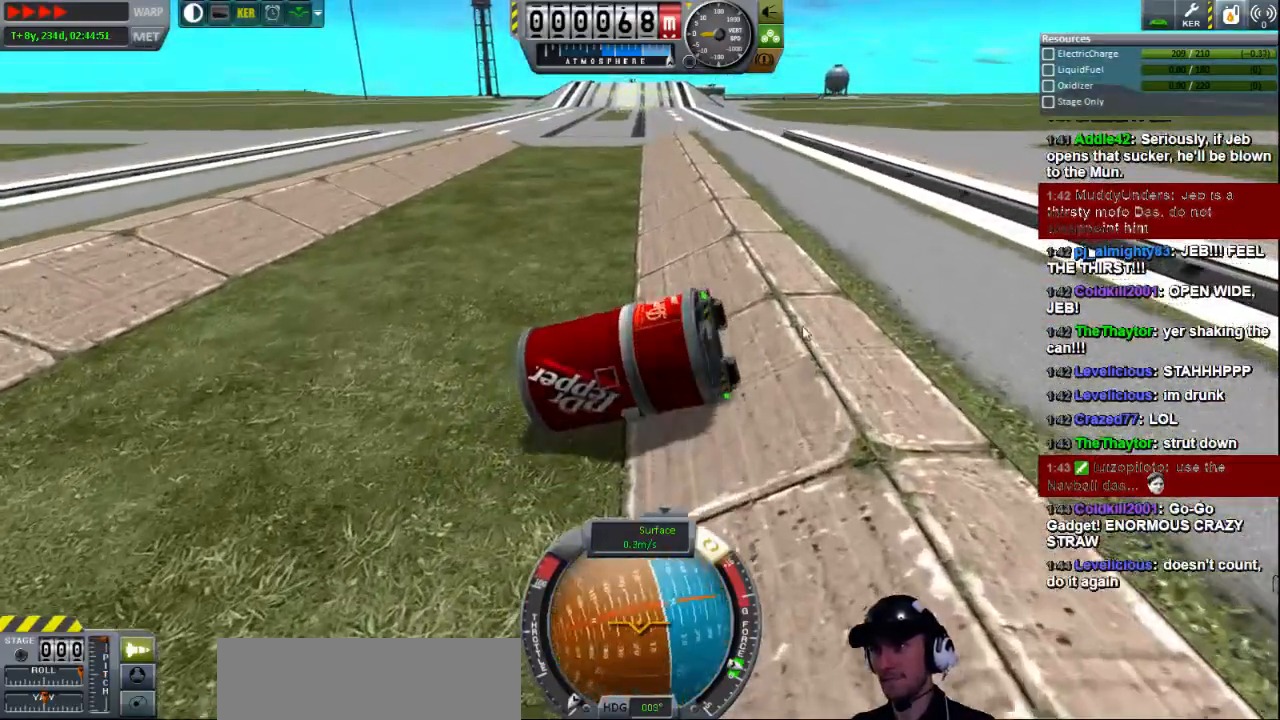
{"keys": ["e", "s"], "events": []}
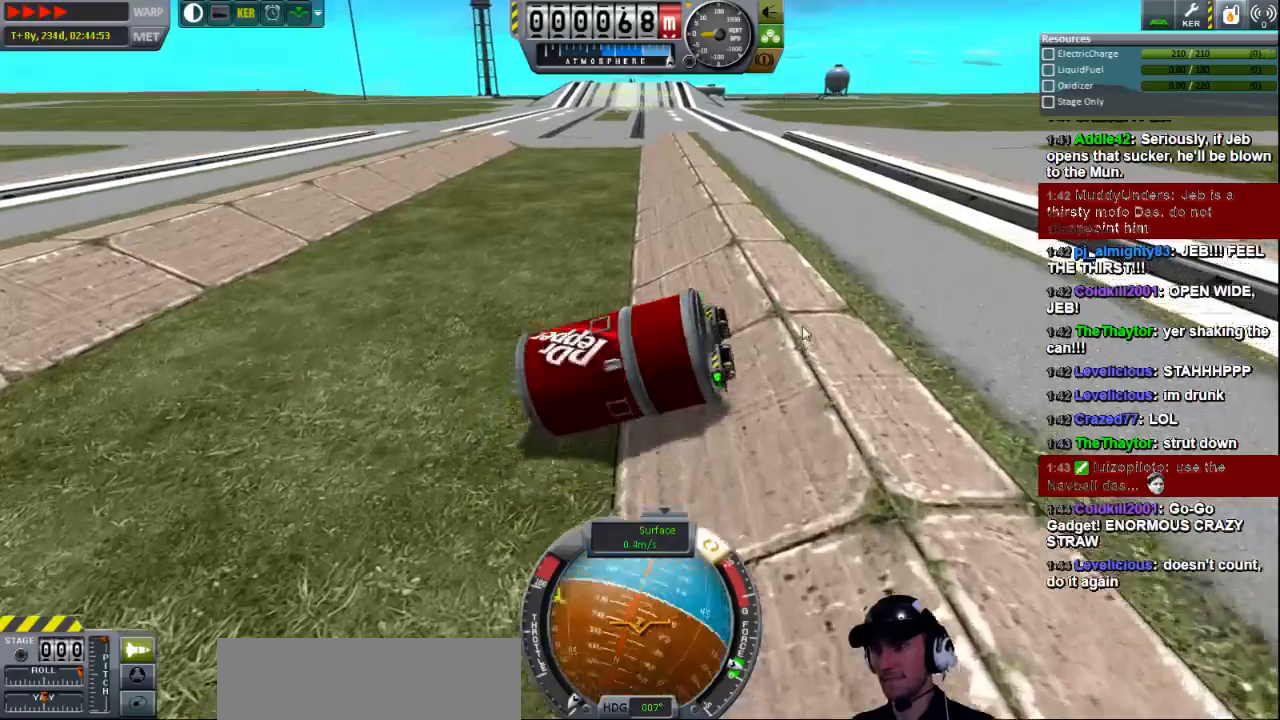
{"keys": ["e", "s"], "events": []}
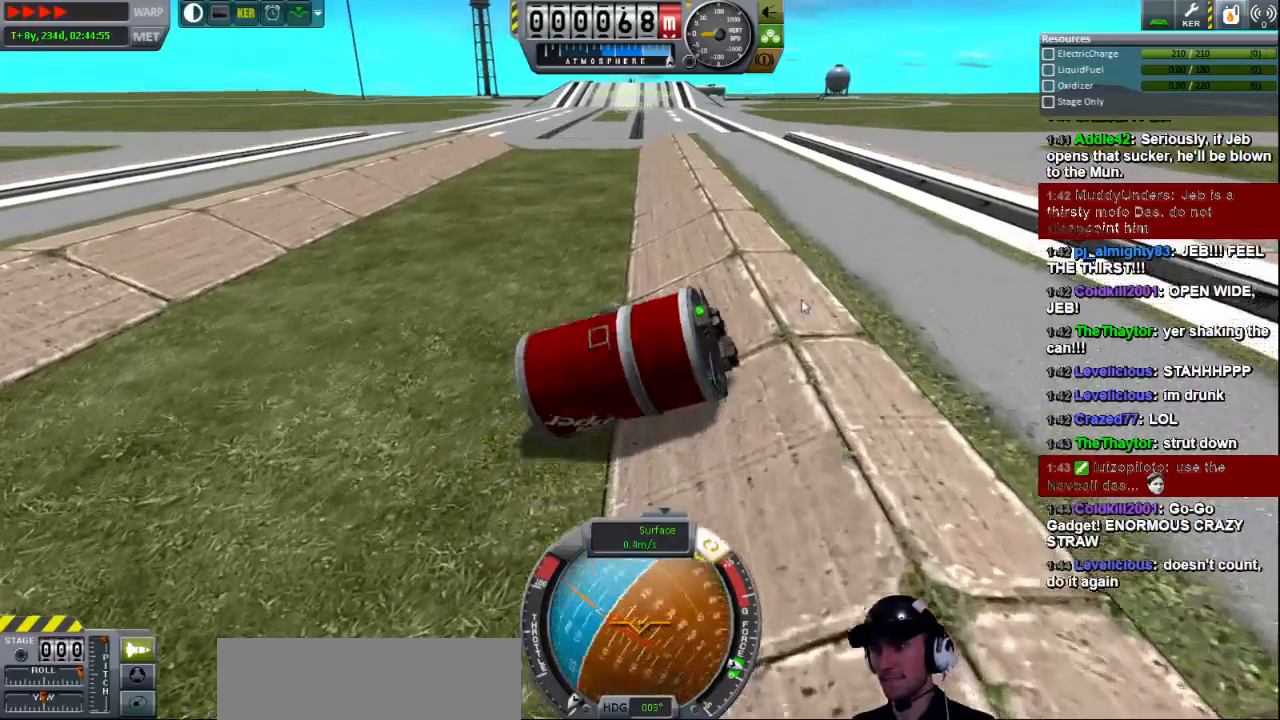
{"keys": ["e", "s"], "events": []}
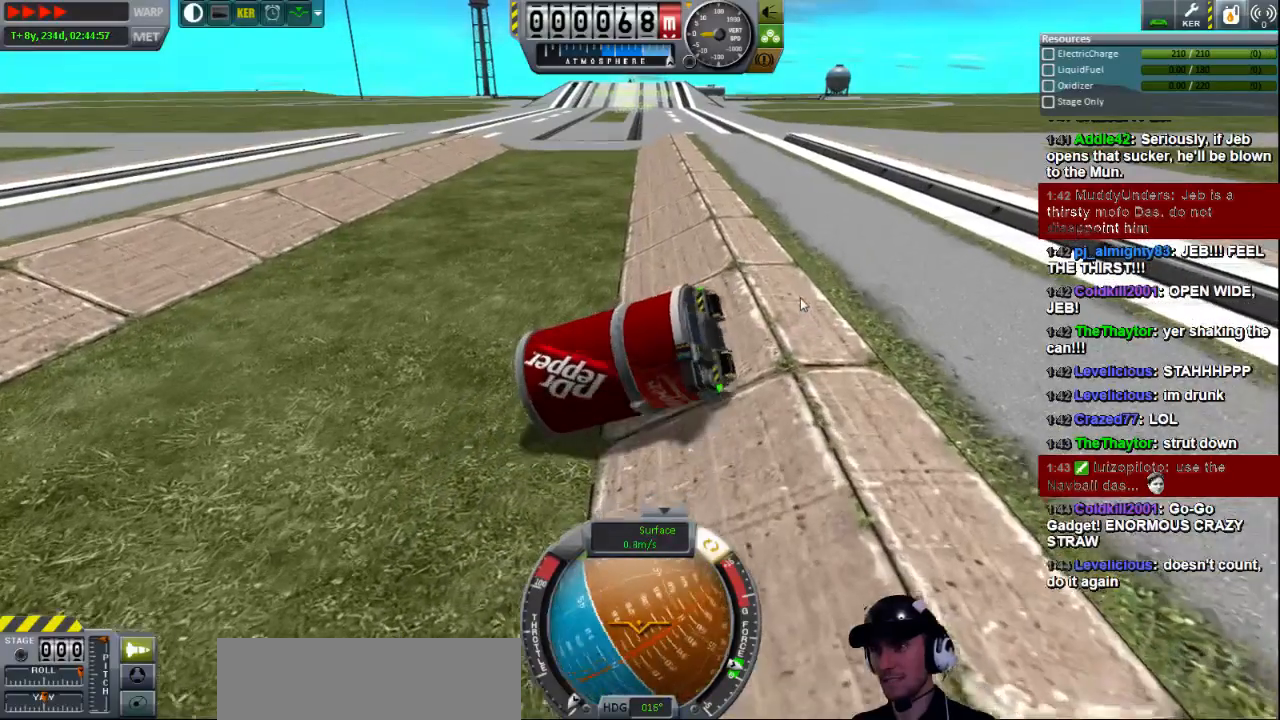
{"keys": ["e", "s"], "events": []}
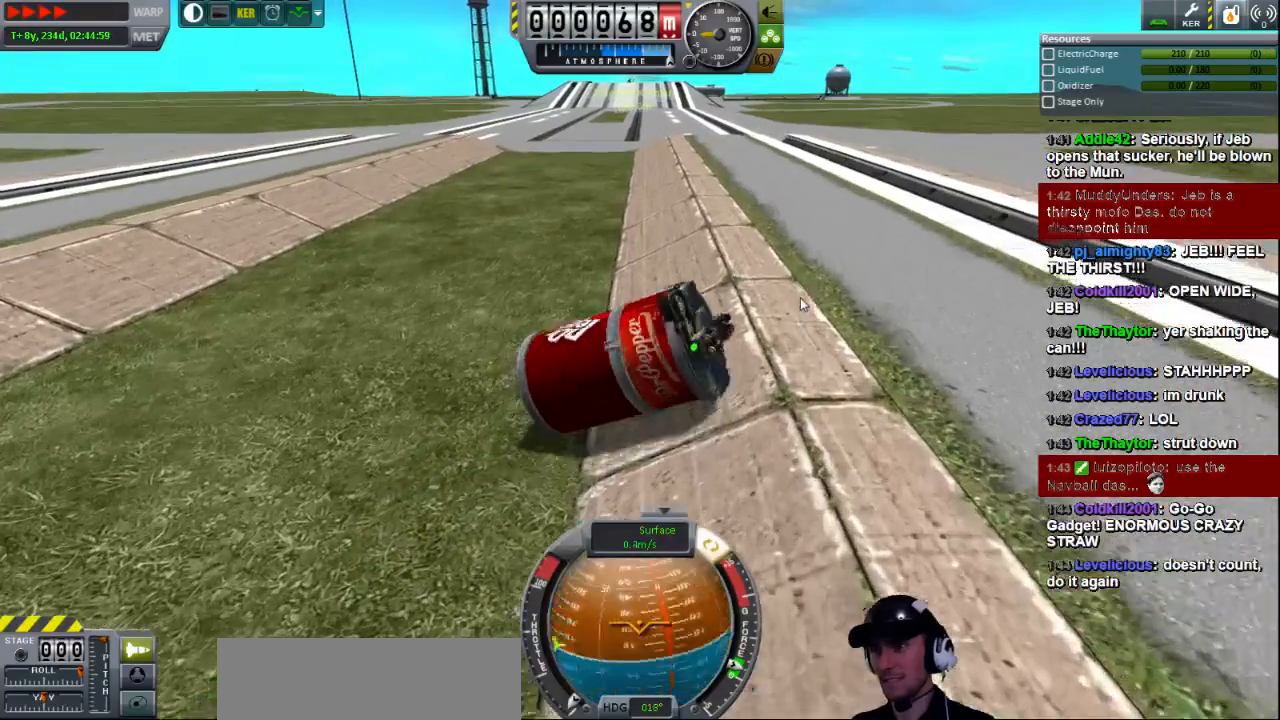
{"keys": ["e", "s"], "events": []}
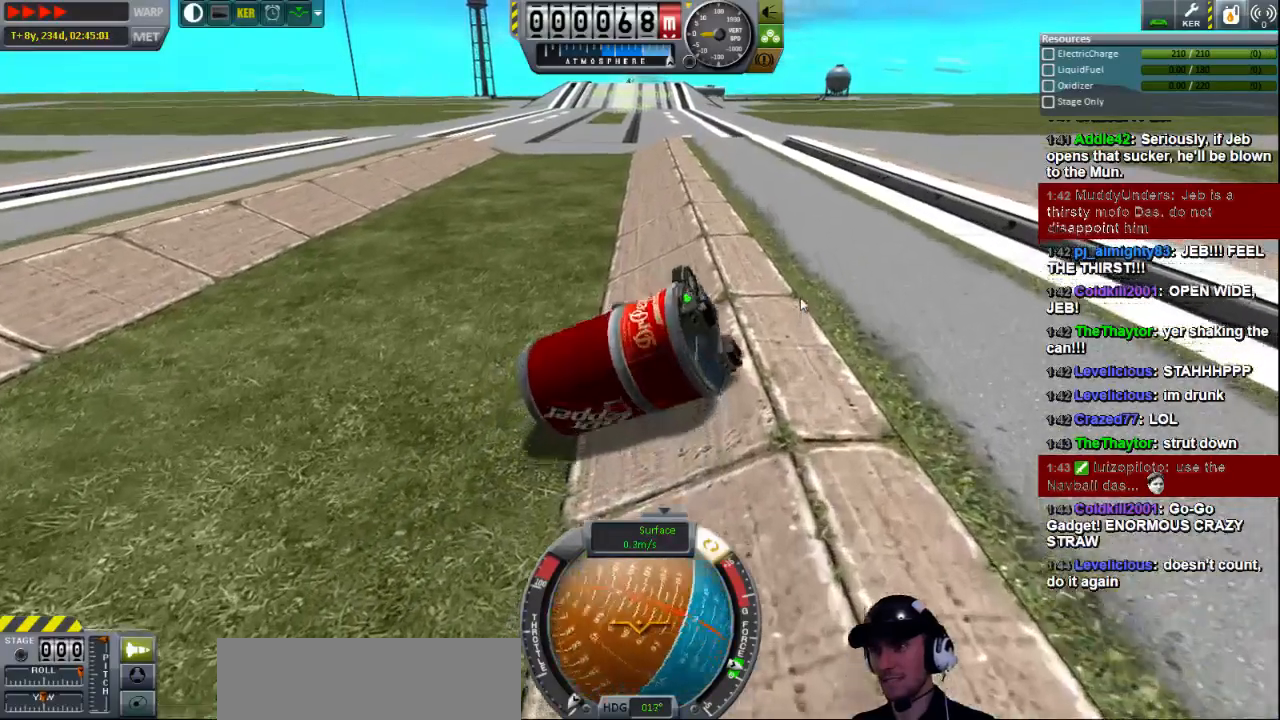
{"keys": ["e", "s"], "events": []}
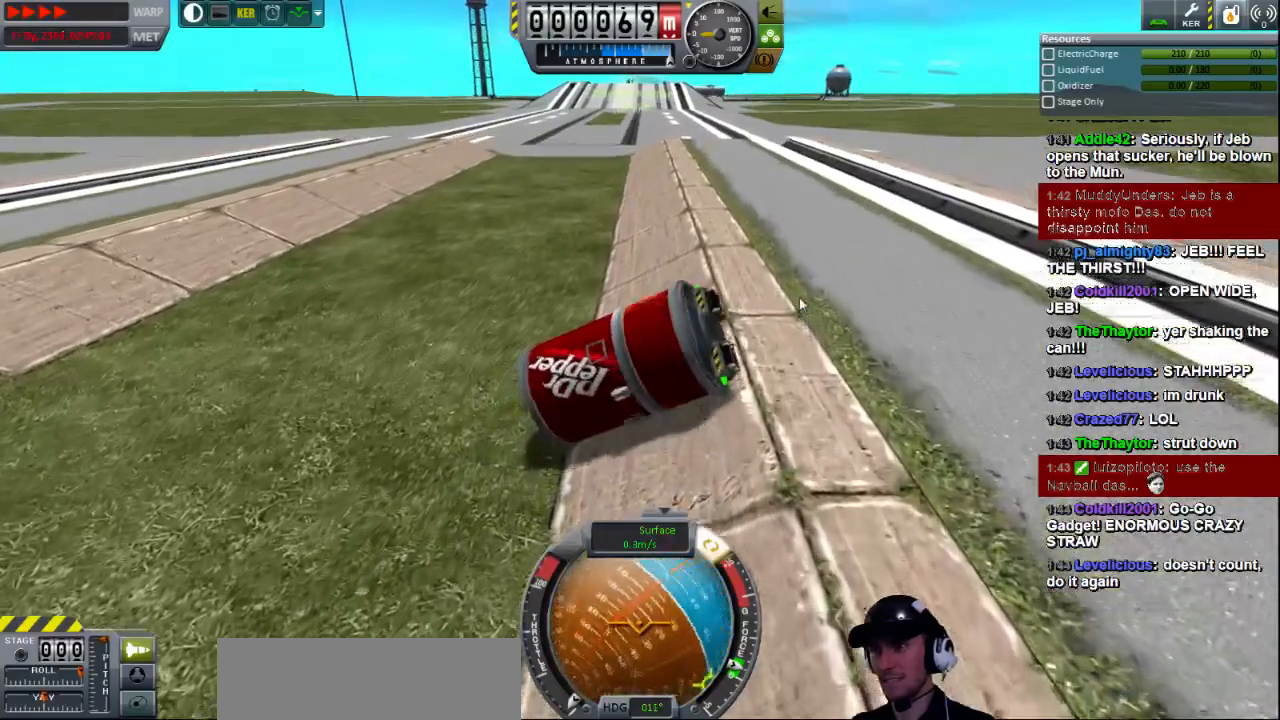
{"keys": ["e", "s"], "events": []}
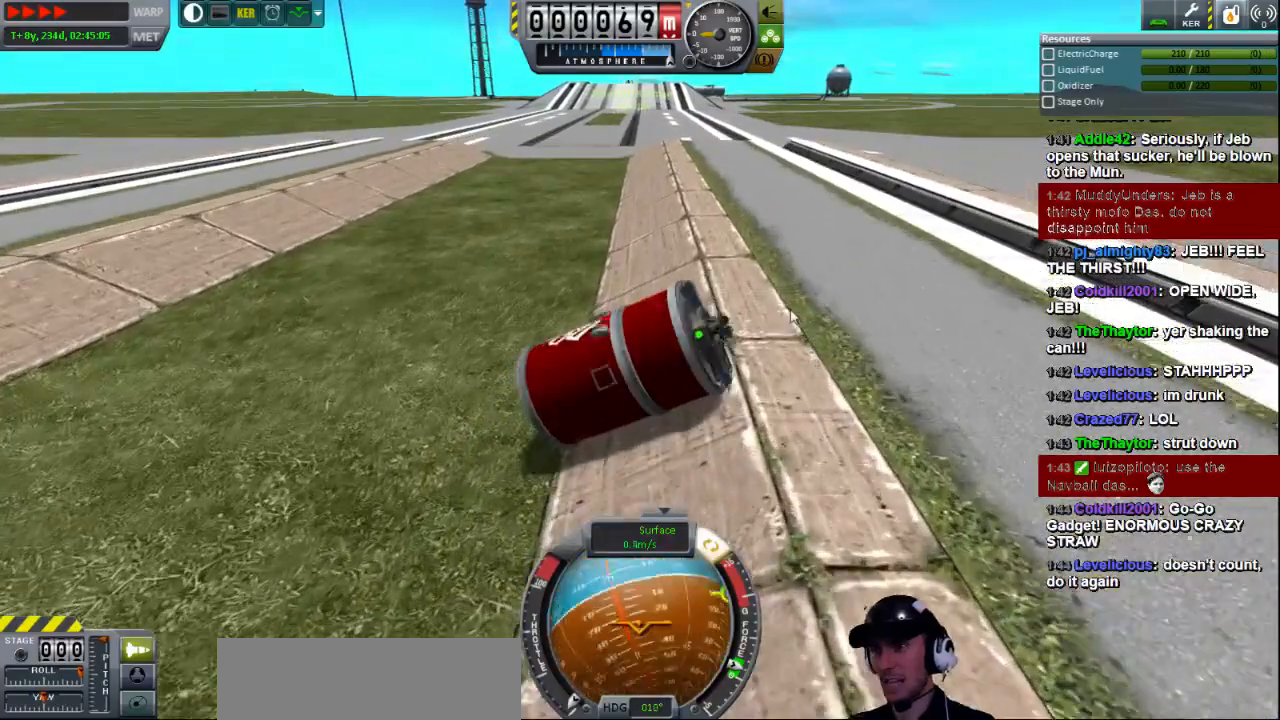
{"keys": ["e", "s"], "events": []}
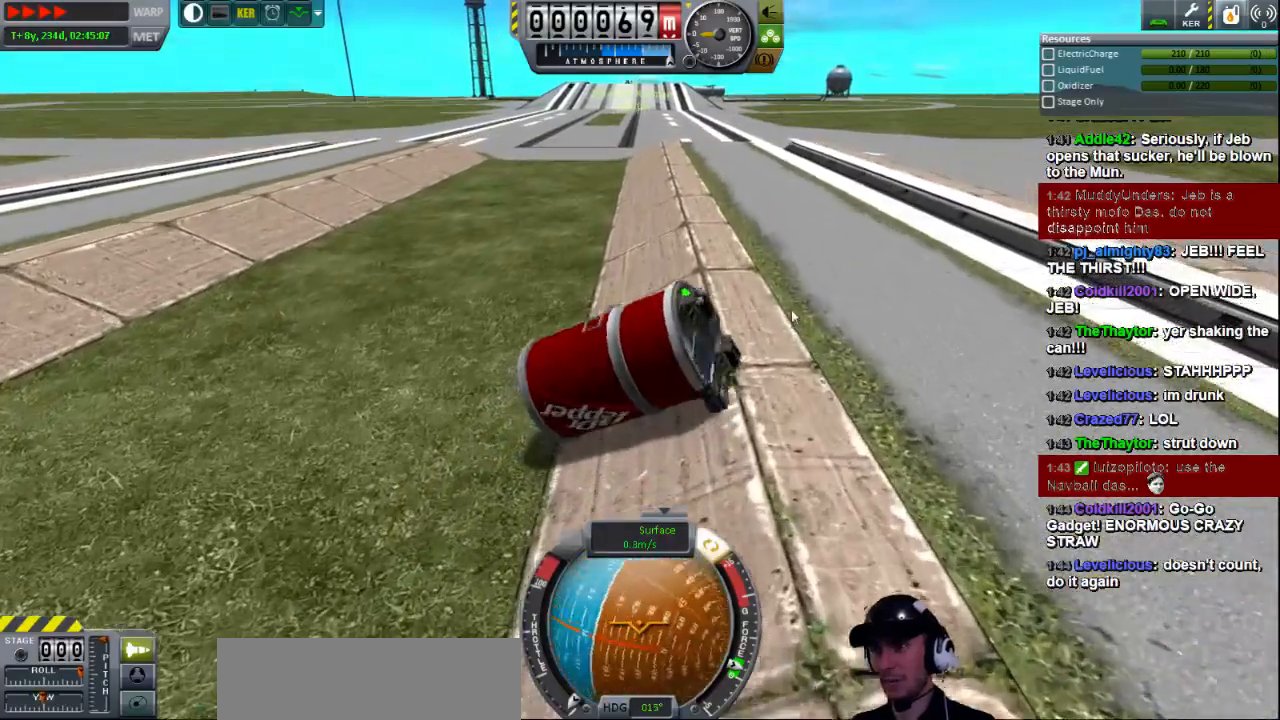
{"keys": ["e", "s"], "events": []}
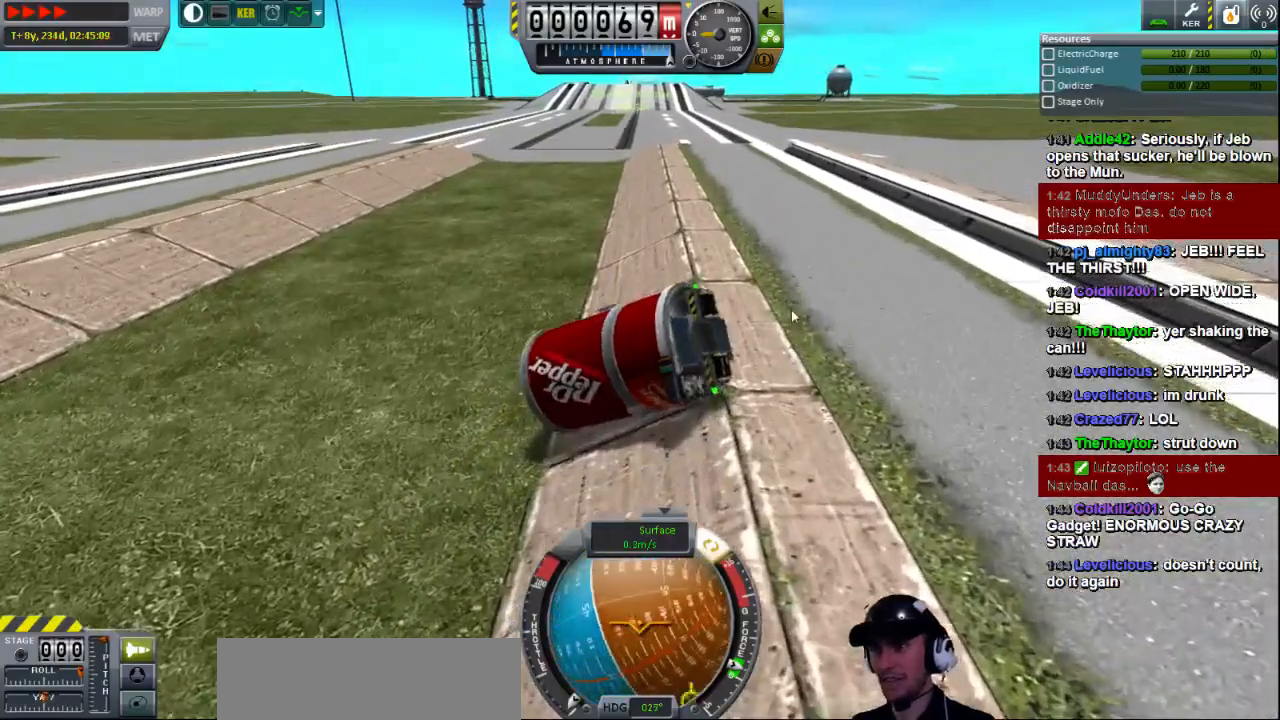
{"keys": ["e", "s"], "events": []}
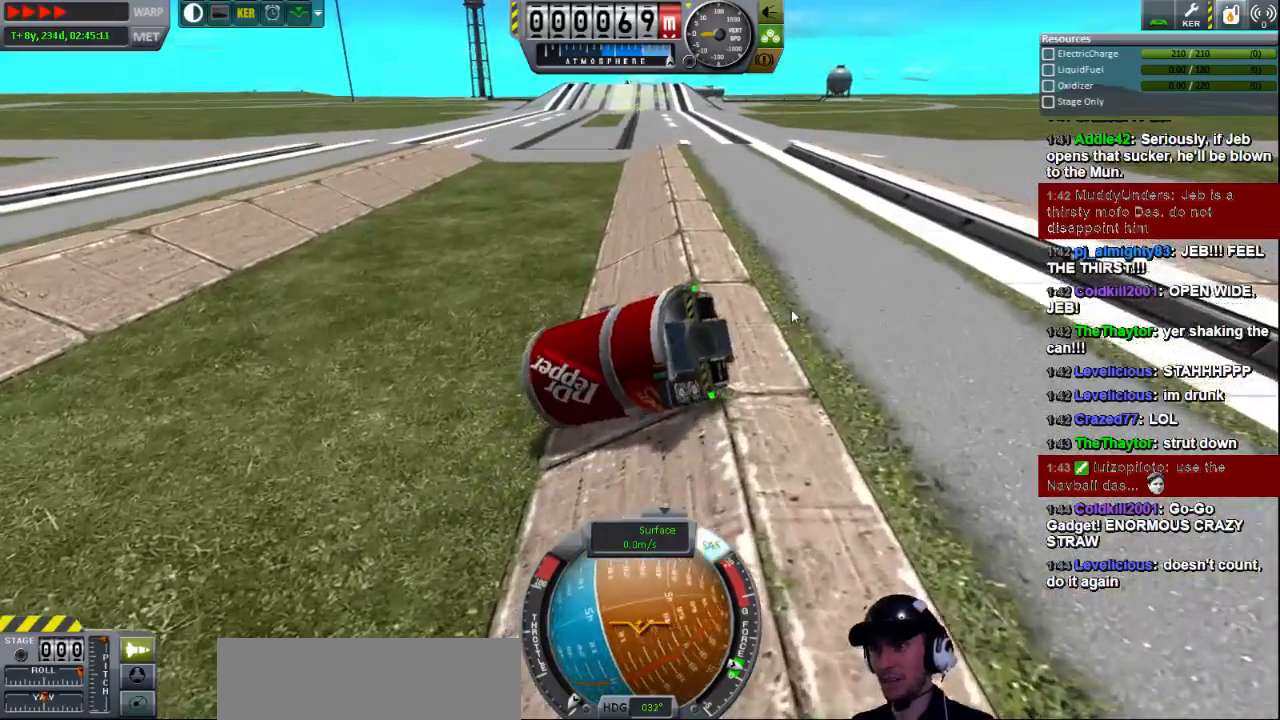
{"keys": ["e", "s"], "events": []}
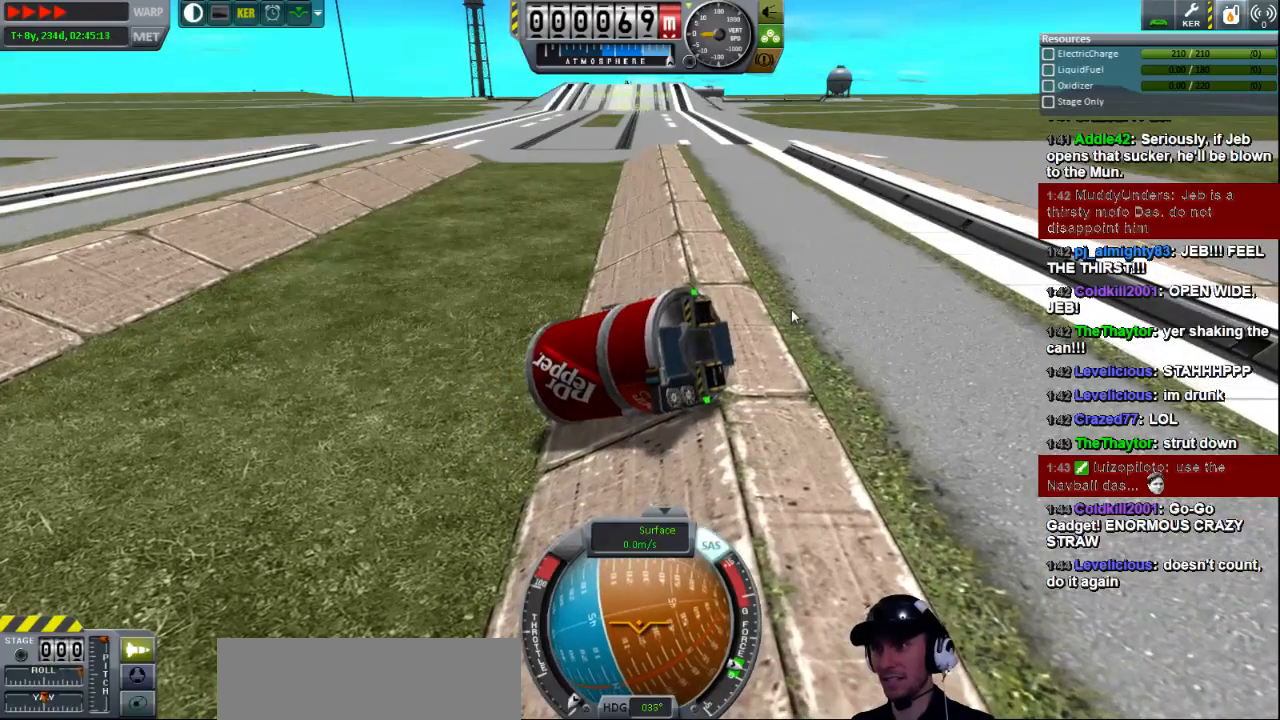
{"keys": ["w"], "events": [[40, "e", "up"], [160, "s", "up"], [320, "w", "down"]]}
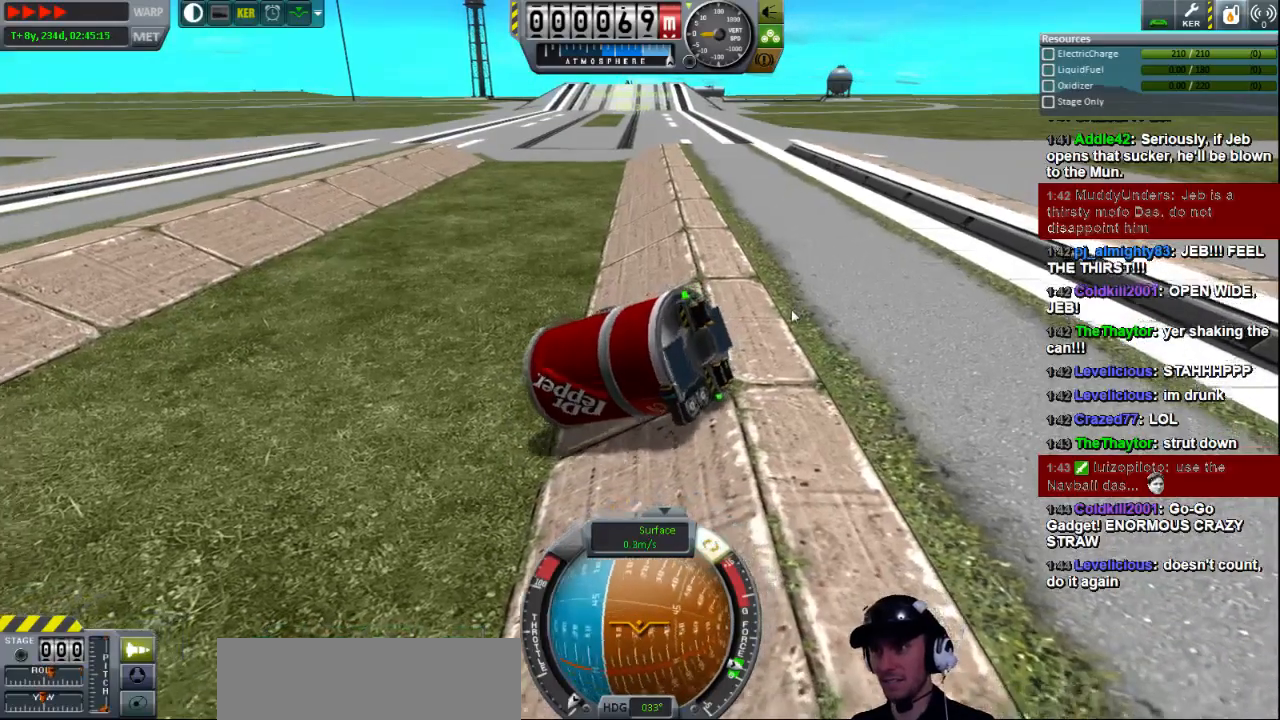
{"keys": ["w"], "events": []}
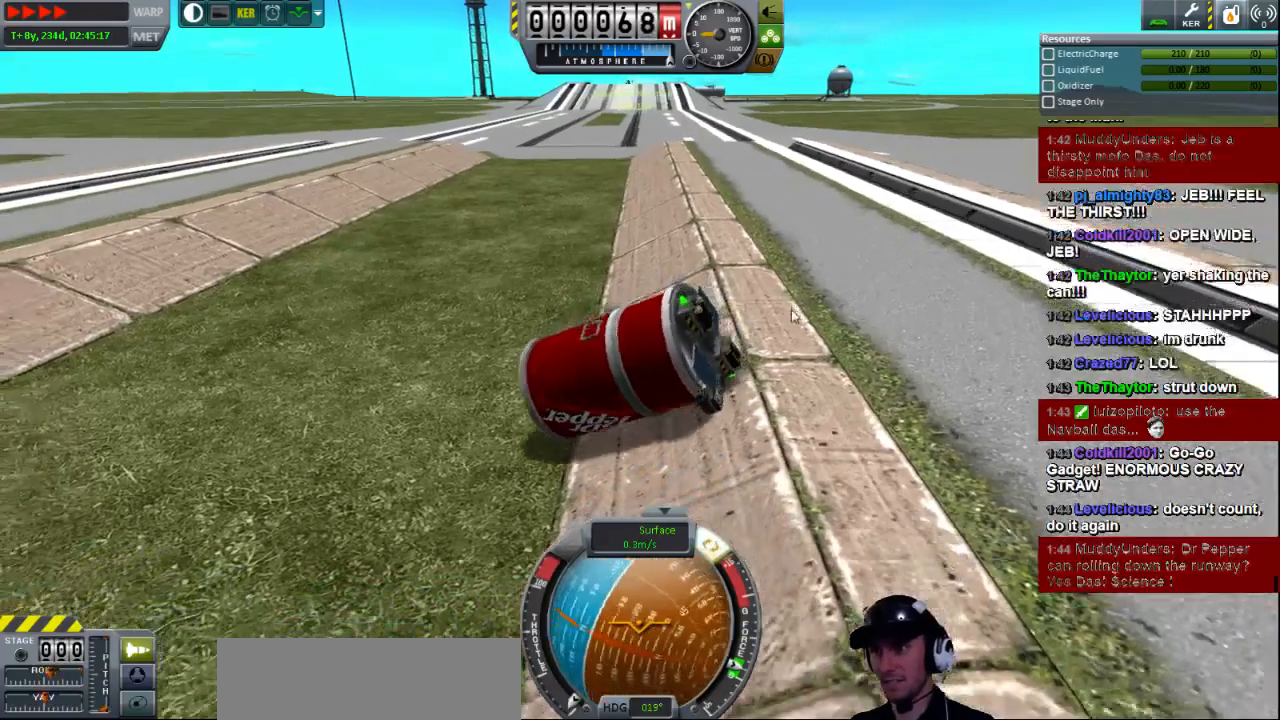
{"keys": ["w"], "events": []}
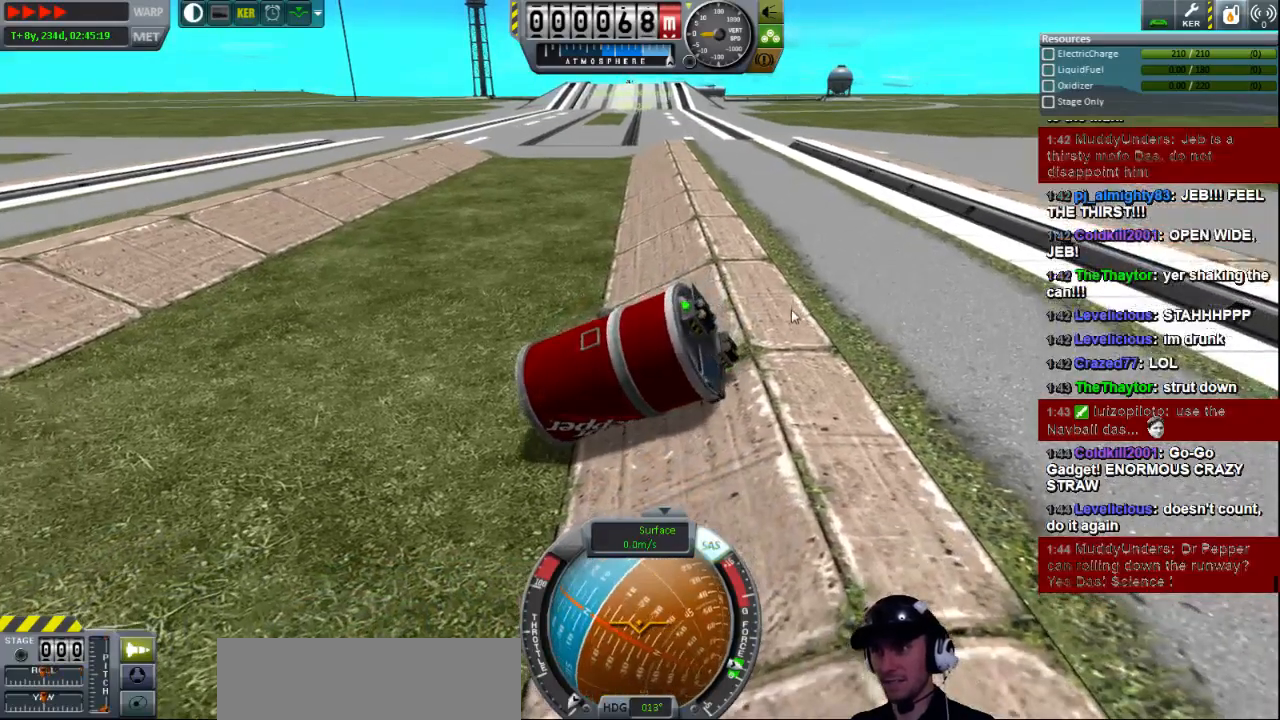
{"keys": ["a", "w"], "events": [[200, "a", "down"]]}
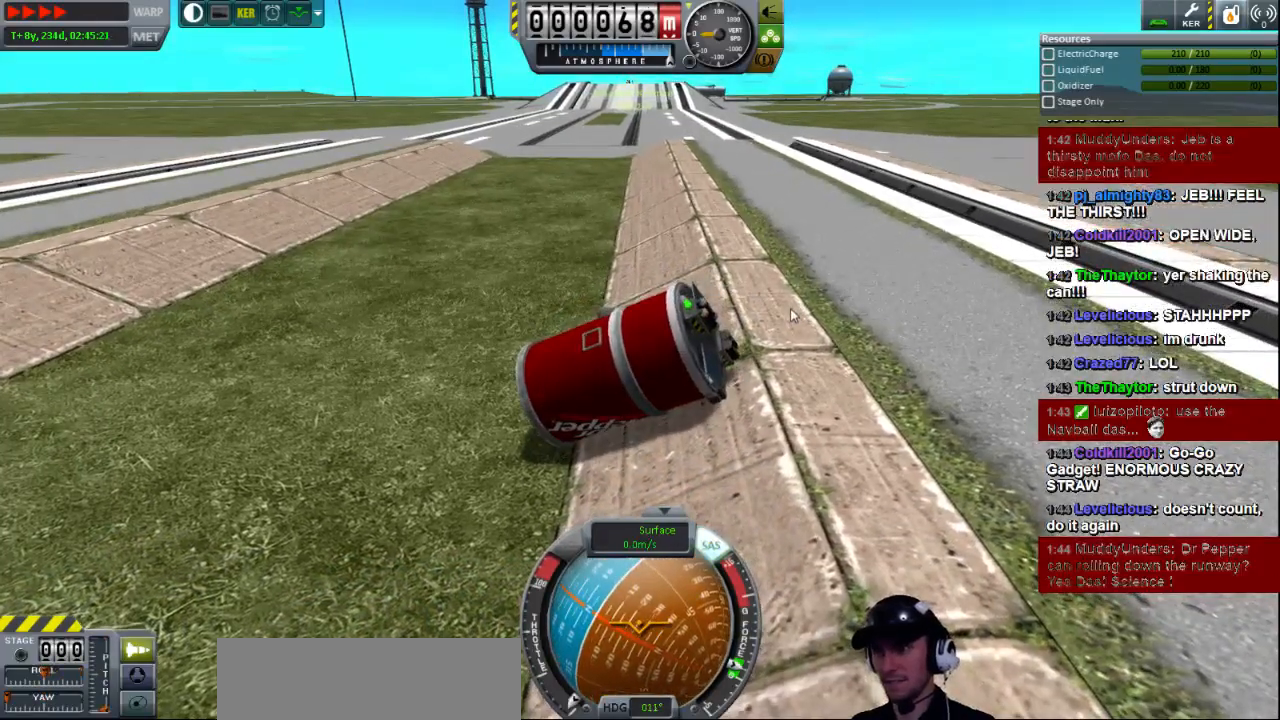
{"keys": ["a", "e", "w"], "events": [[240, "e", "down"]]}
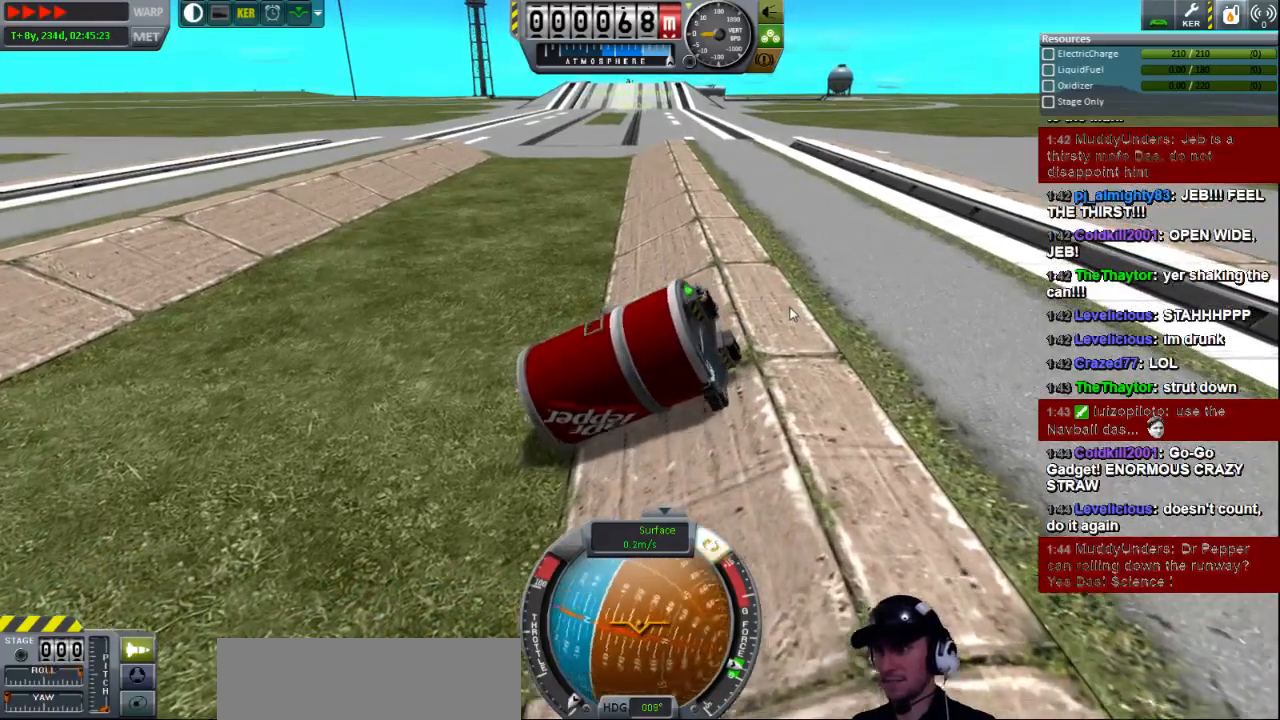
{"keys": ["a", "e", "w"], "events": []}
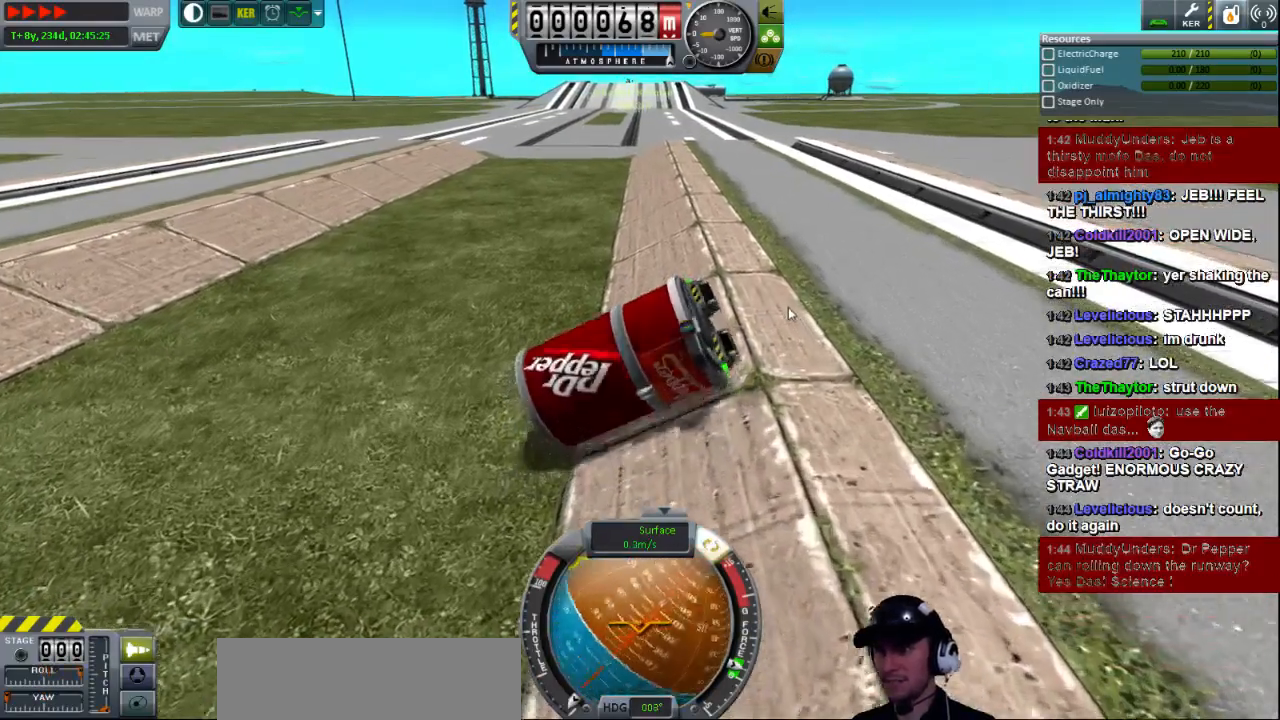
{"keys": ["a", "e", "w"], "events": []}
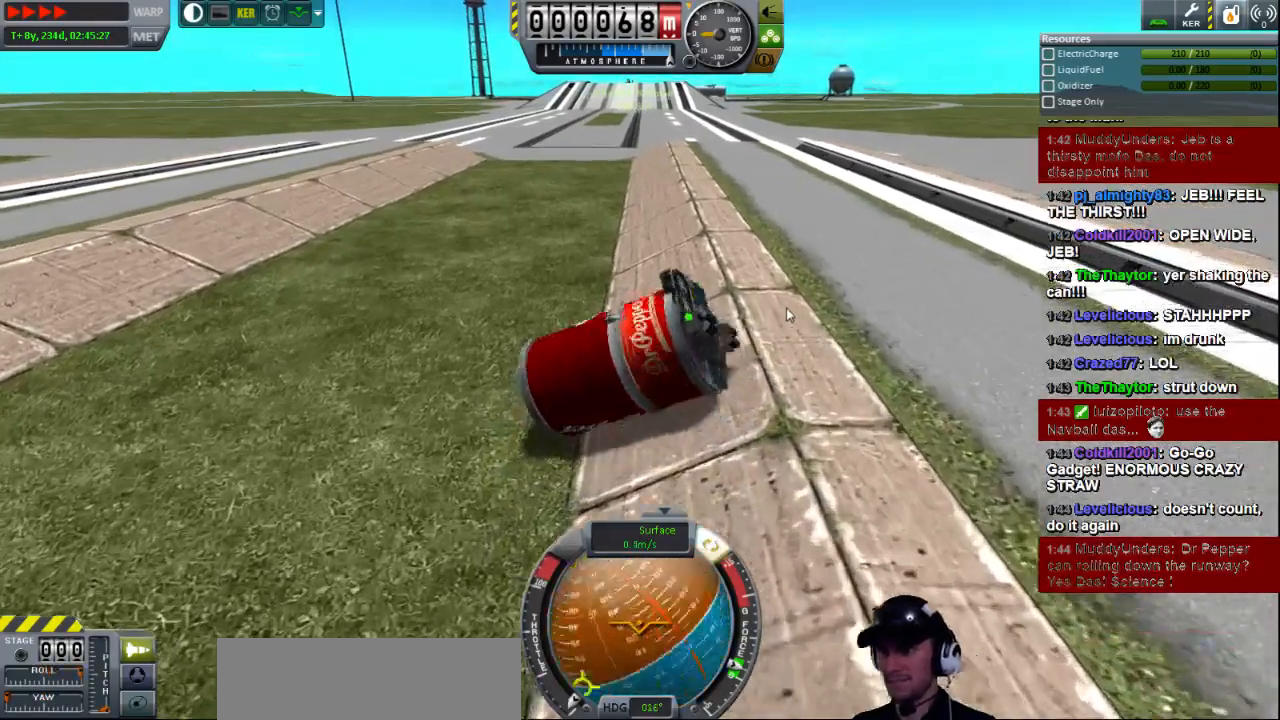
{"keys": ["a", "e", "w"], "events": []}
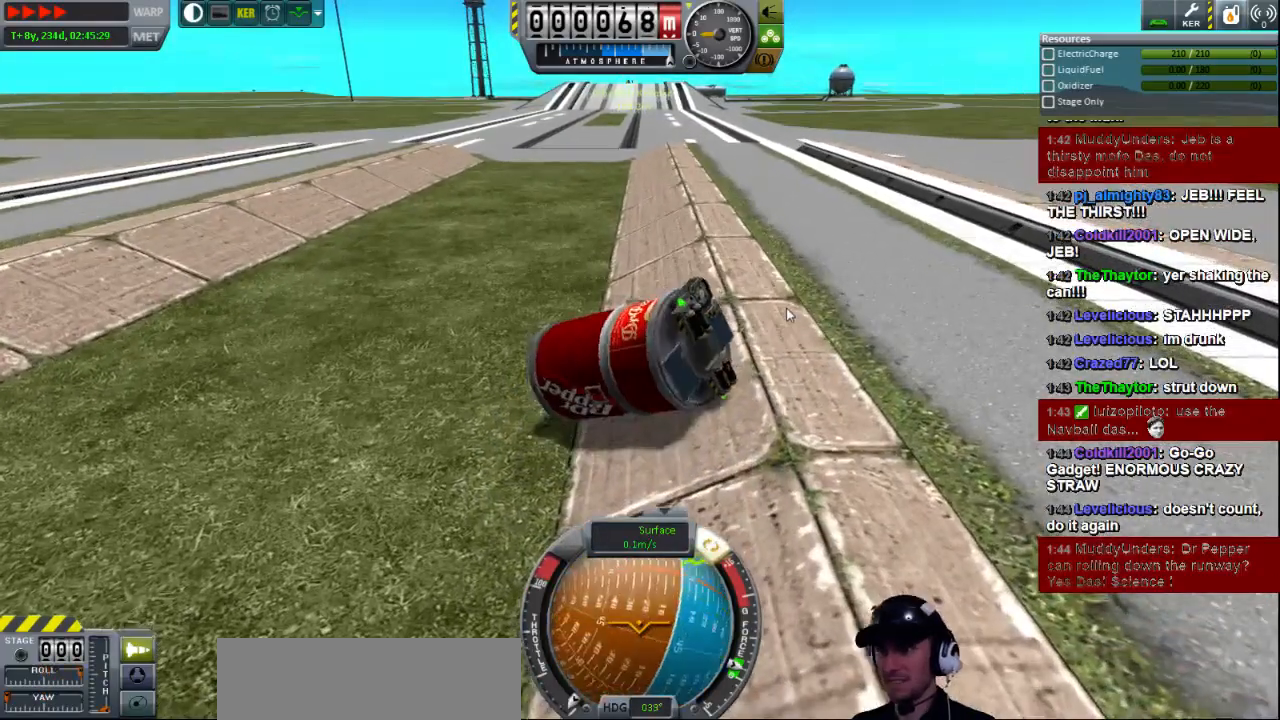
{"keys": ["e", "w"], "events": [[40, "a", "up"]]}
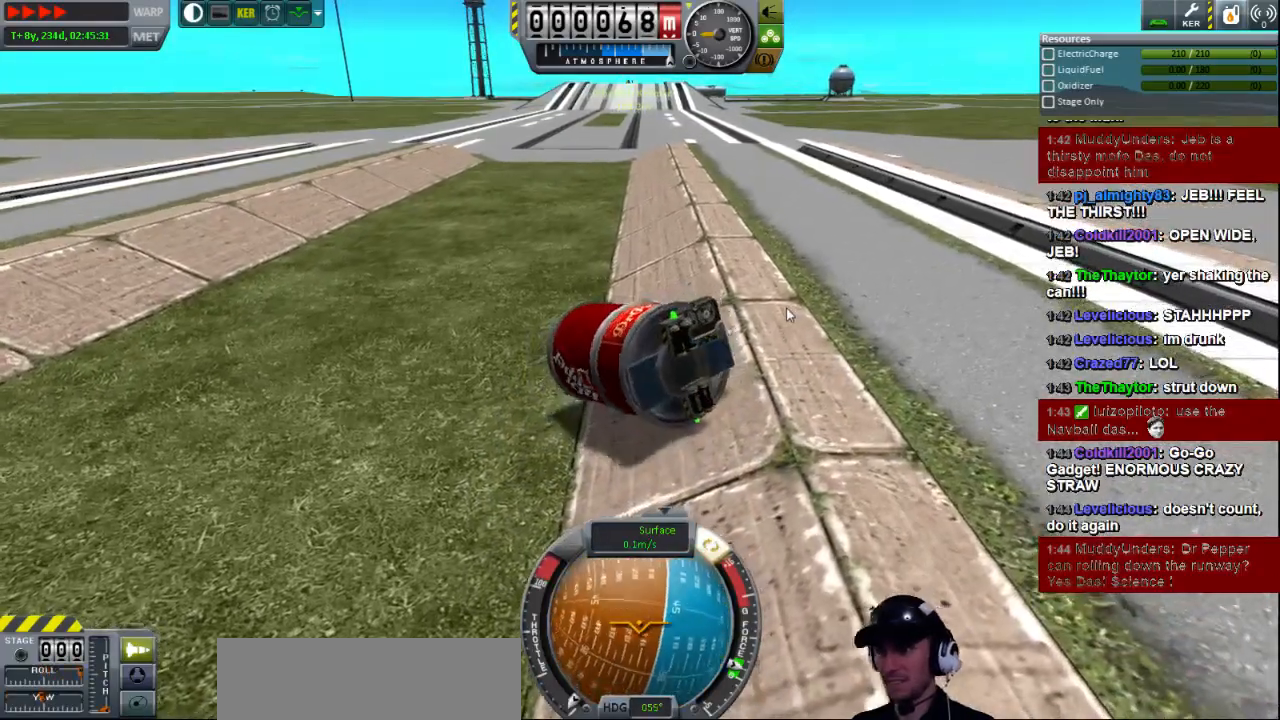
{"keys": ["a", "w"], "events": [[280, "a", "down"], [320, "e", "up"]]}
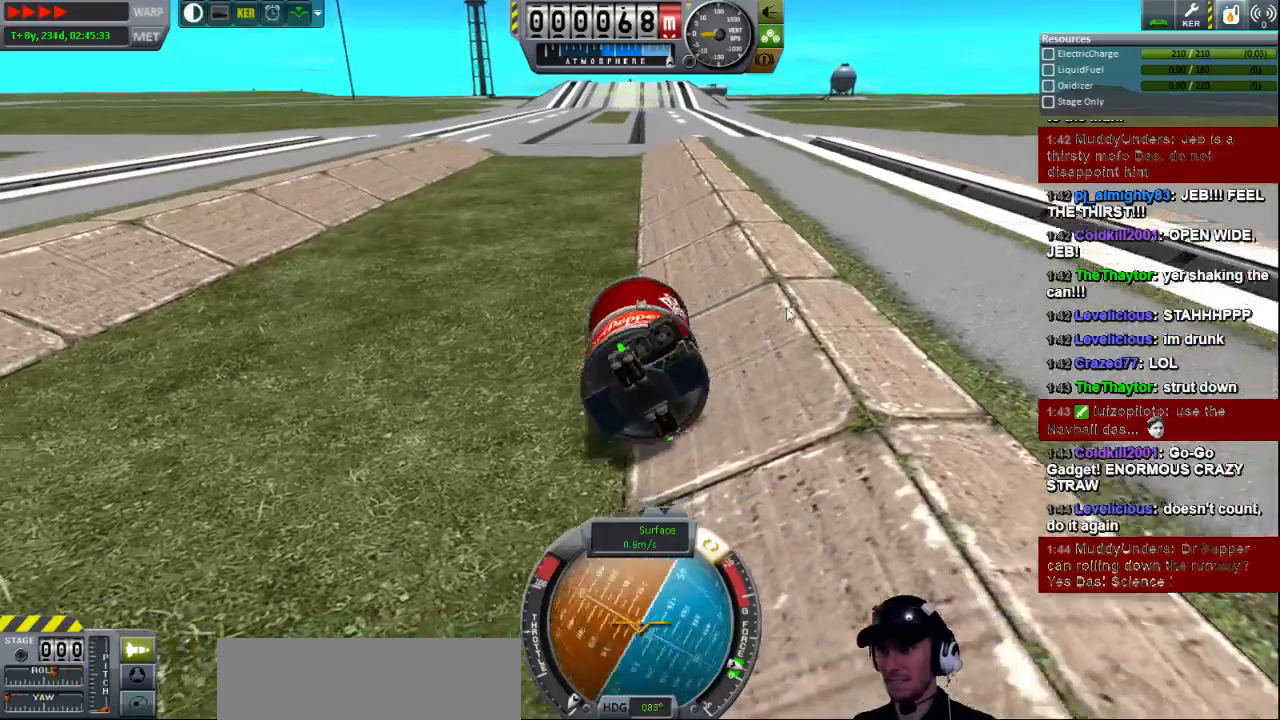
{"keys": ["a", "w"], "events": []}